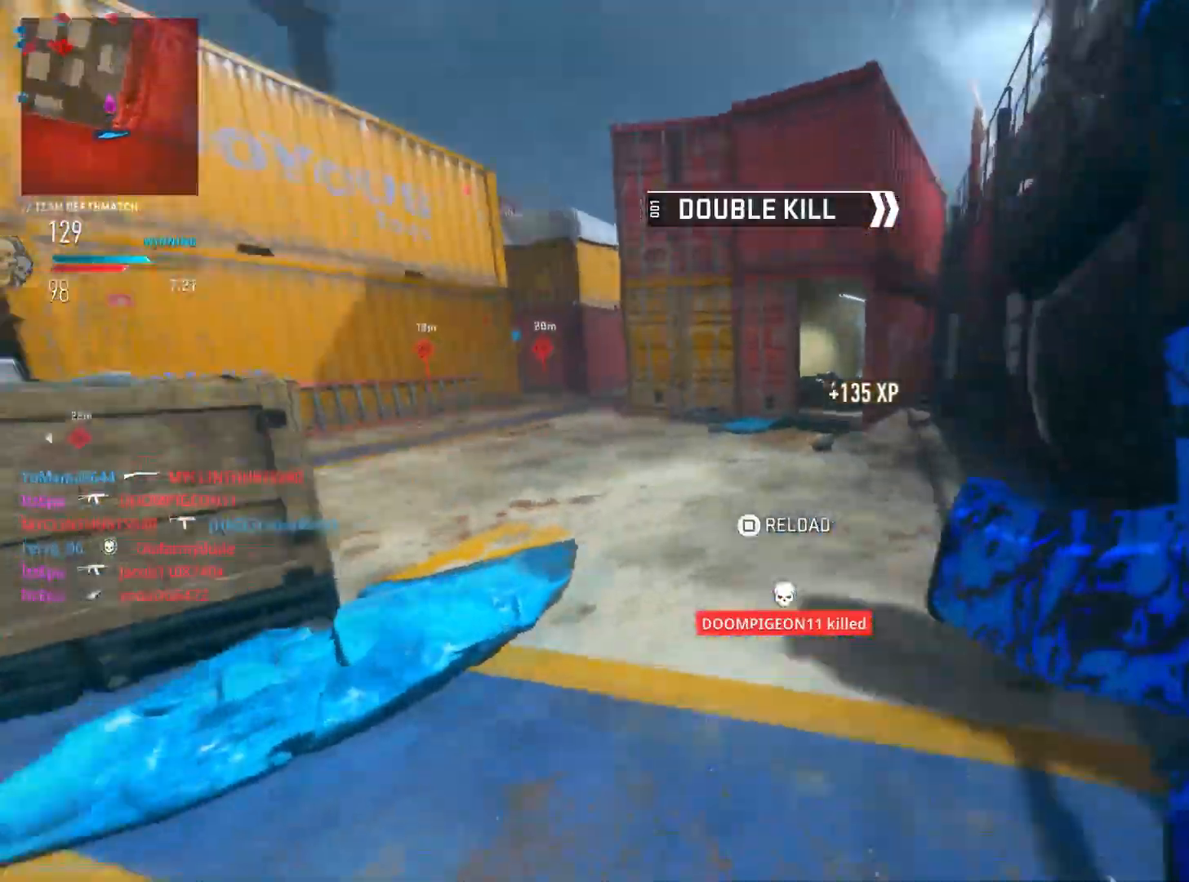
Gameplay with a controller (PlayStation layout); each line is a JSON object with the inputs held at the frame after it. "events" lists button and stick changes between this image and that frame as [ms after this image, input, new state], when the widget could be followed in between. Not read: TOUCHPAD.
{"buttons": [], "left_stick": "up-right", "right_stick": "center", "events": [[84, "R3", "up"], [84, "right_stick", "up-right"], [184, "right_stick", "center"], [317, "SQUARE", "down"], [417, "SQUARE", "up"]]}
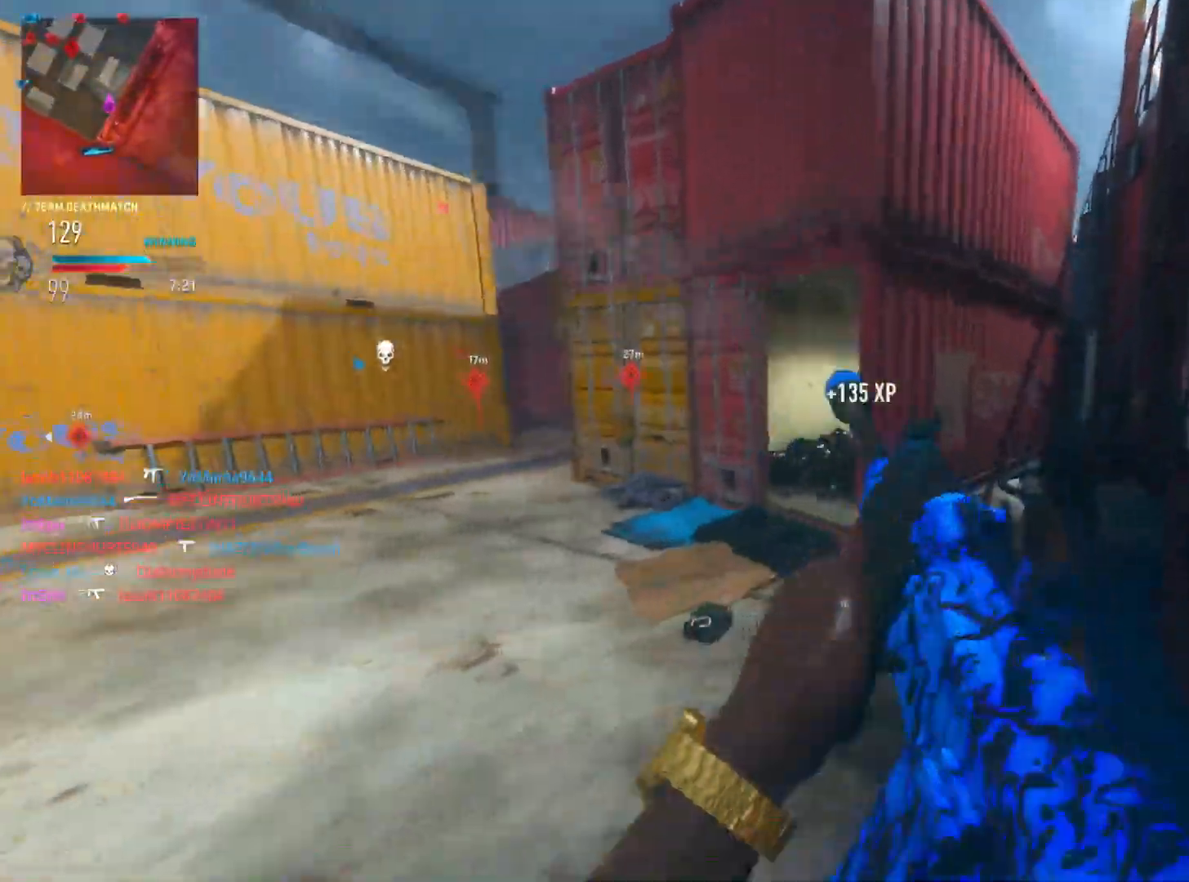
{"buttons": [], "left_stick": "up", "right_stick": "center", "events": [[150, "left_stick", "up"]]}
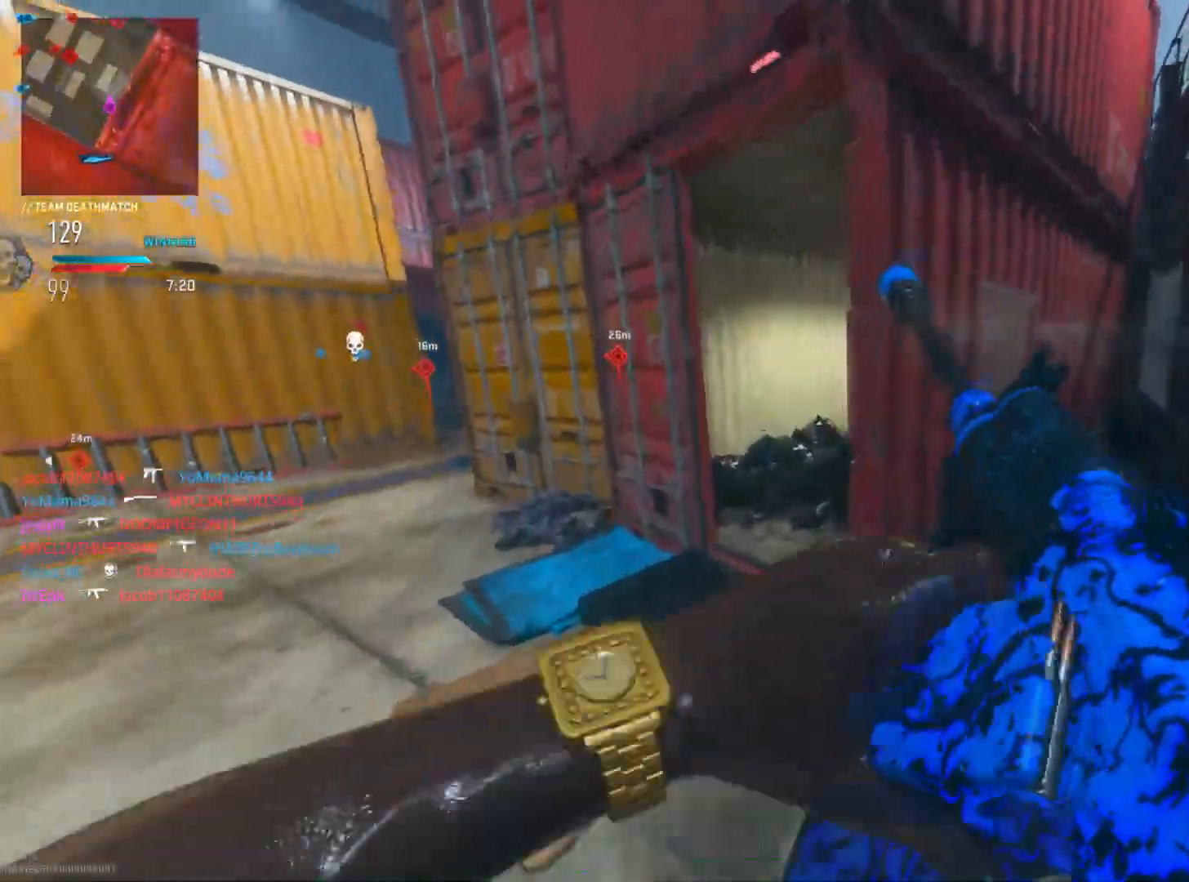
{"buttons": [], "left_stick": "up-right", "right_stick": "center", "events": [[234, "right_stick", "right"], [367, "left_stick", "up-right"], [417, "right_stick", "center"]]}
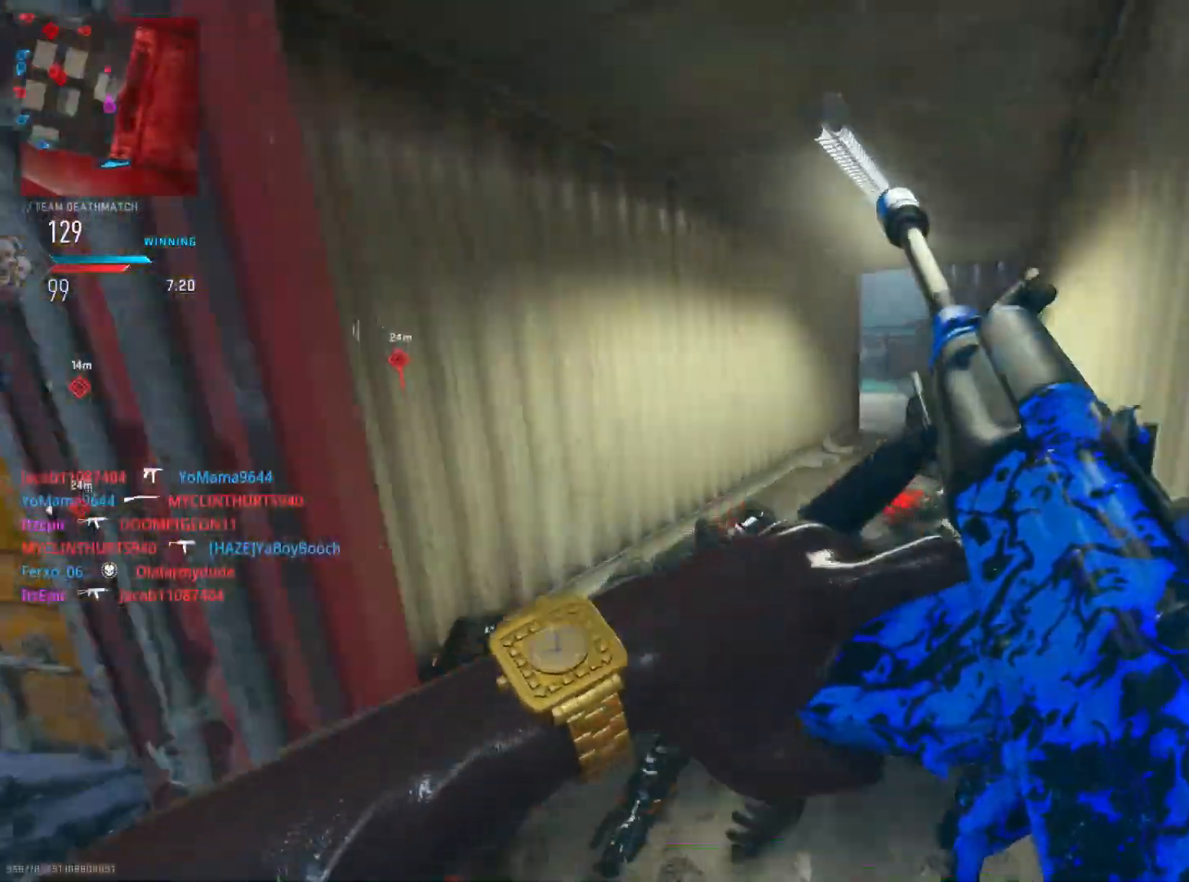
{"buttons": ["TRIANGLE"], "left_stick": "up-right", "right_stick": "center", "events": [[233, "TRIANGLE", "down"], [350, "TRIANGLE", "up"], [434, "TRIANGLE", "down"]]}
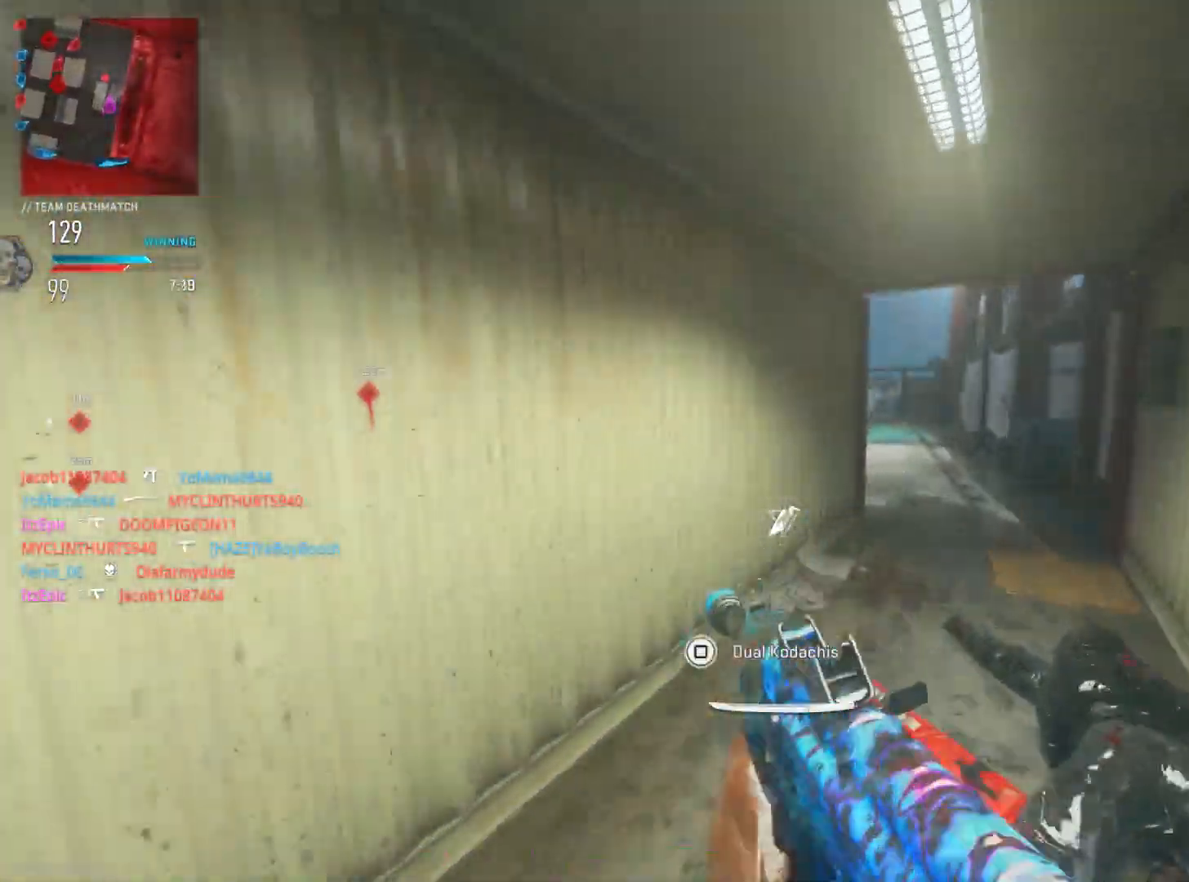
{"buttons": [], "left_stick": "up-right", "right_stick": "center", "events": [[34, "TRIANGLE", "up"]]}
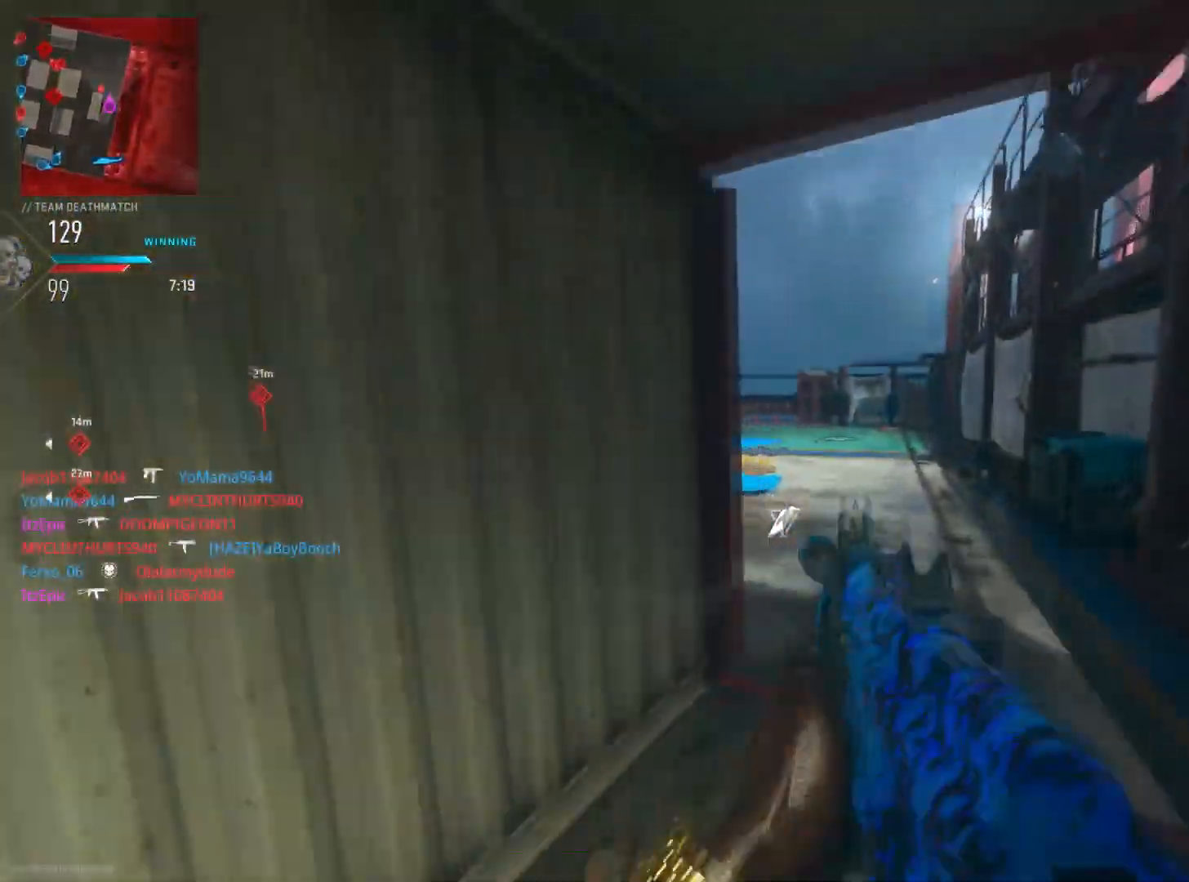
{"buttons": [], "left_stick": "right", "right_stick": "left", "events": [[217, "right_stick", "left"], [267, "L2", "down"], [300, "left_stick", "right"], [384, "L2", "up"]]}
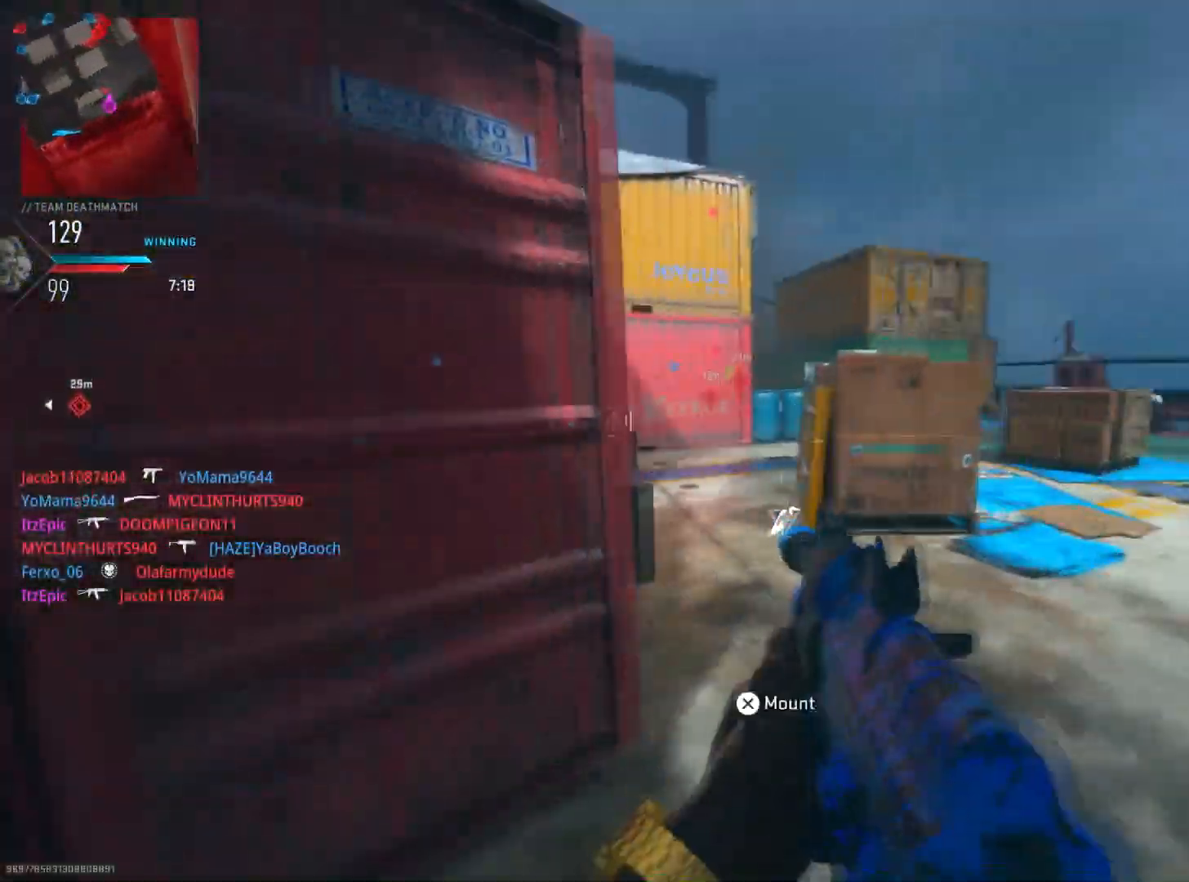
{"buttons": ["L2"], "left_stick": "down", "right_stick": "left", "events": [[34, "left_stick", "up-right"], [301, "L2", "down"], [367, "left_stick", "down-right"], [501, "left_stick", "down"]]}
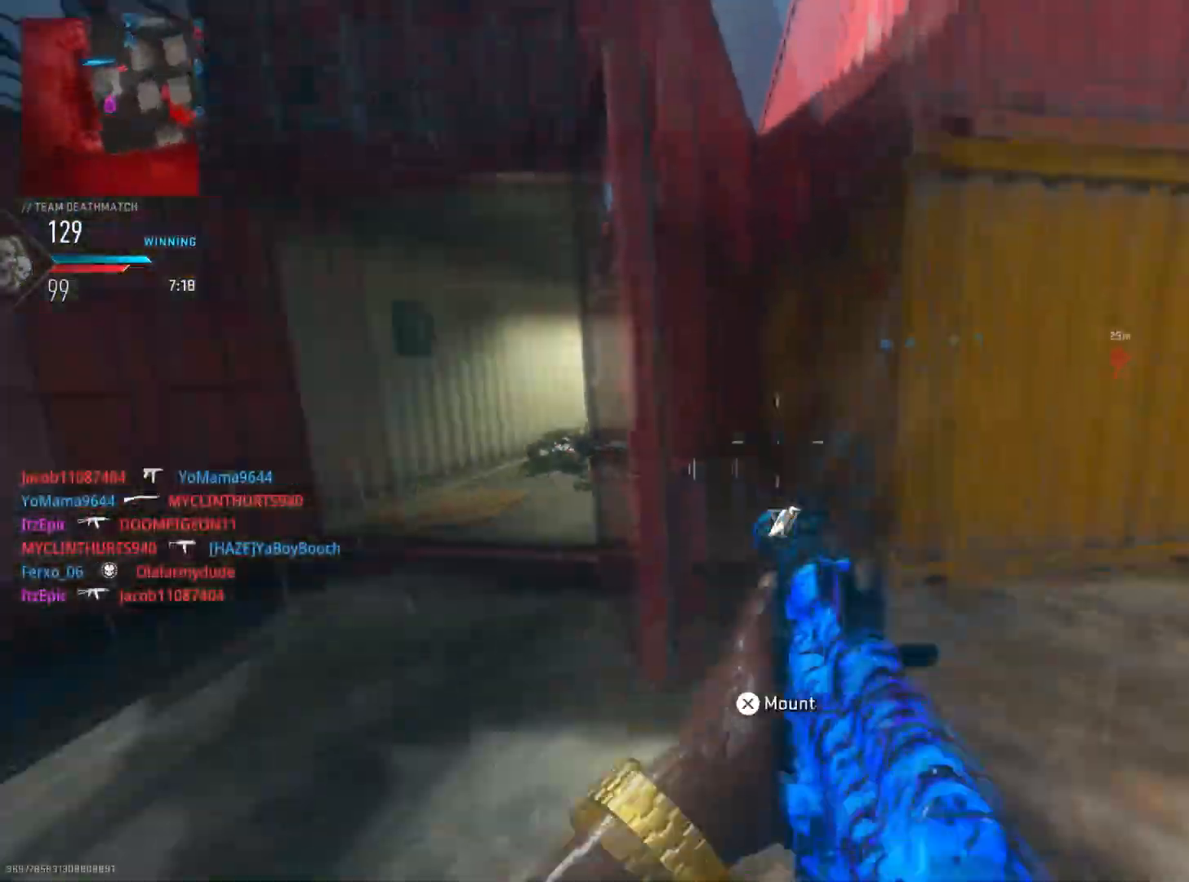
{"buttons": [], "left_stick": "down-right", "right_stick": "right", "events": [[67, "right_stick", "center"], [150, "left_stick", "down-right"], [150, "right_stick", "right"], [300, "L2", "up"], [350, "left_stick", "up-right"], [450, "left_stick", "down-right"]]}
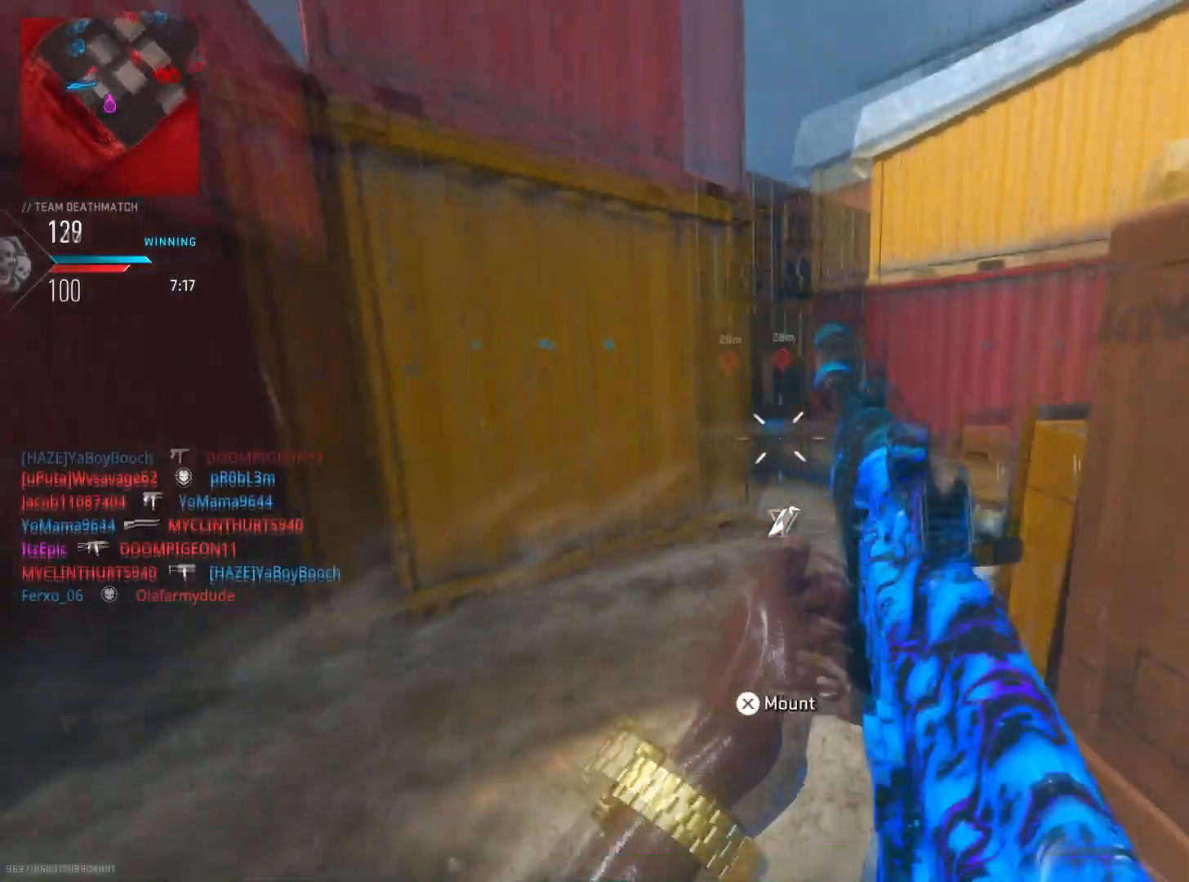
{"buttons": [], "left_stick": "right", "right_stick": "right", "events": [[117, "right_stick", "center"], [134, "left_stick", "right"], [401, "right_stick", "right"]]}
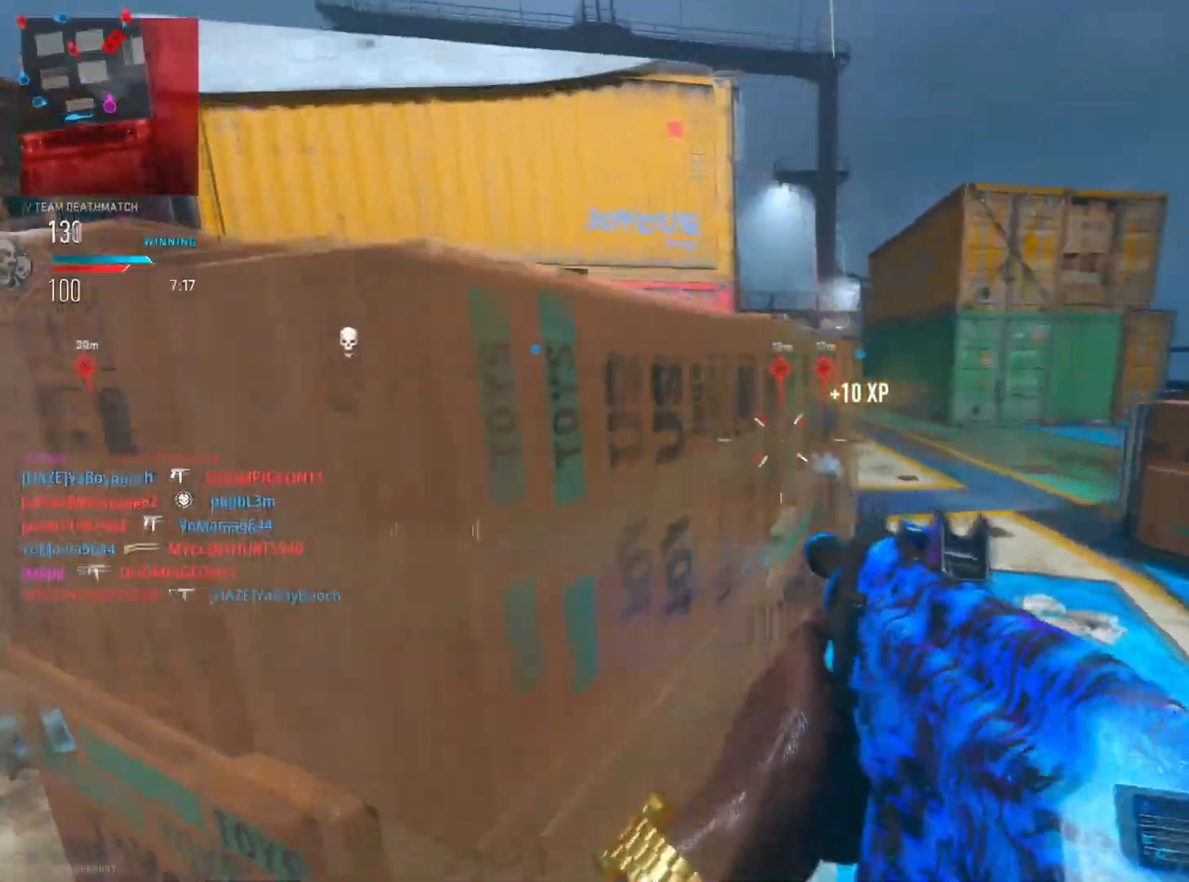
{"buttons": ["L2"], "left_stick": "left", "right_stick": "left", "events": [[33, "L2", "down"], [33, "right_stick", "center"], [67, "left_stick", "up-right"], [150, "right_stick", "up-right"], [300, "right_stick", "up"], [500, "left_stick", "left"], [500, "right_stick", "left"]]}
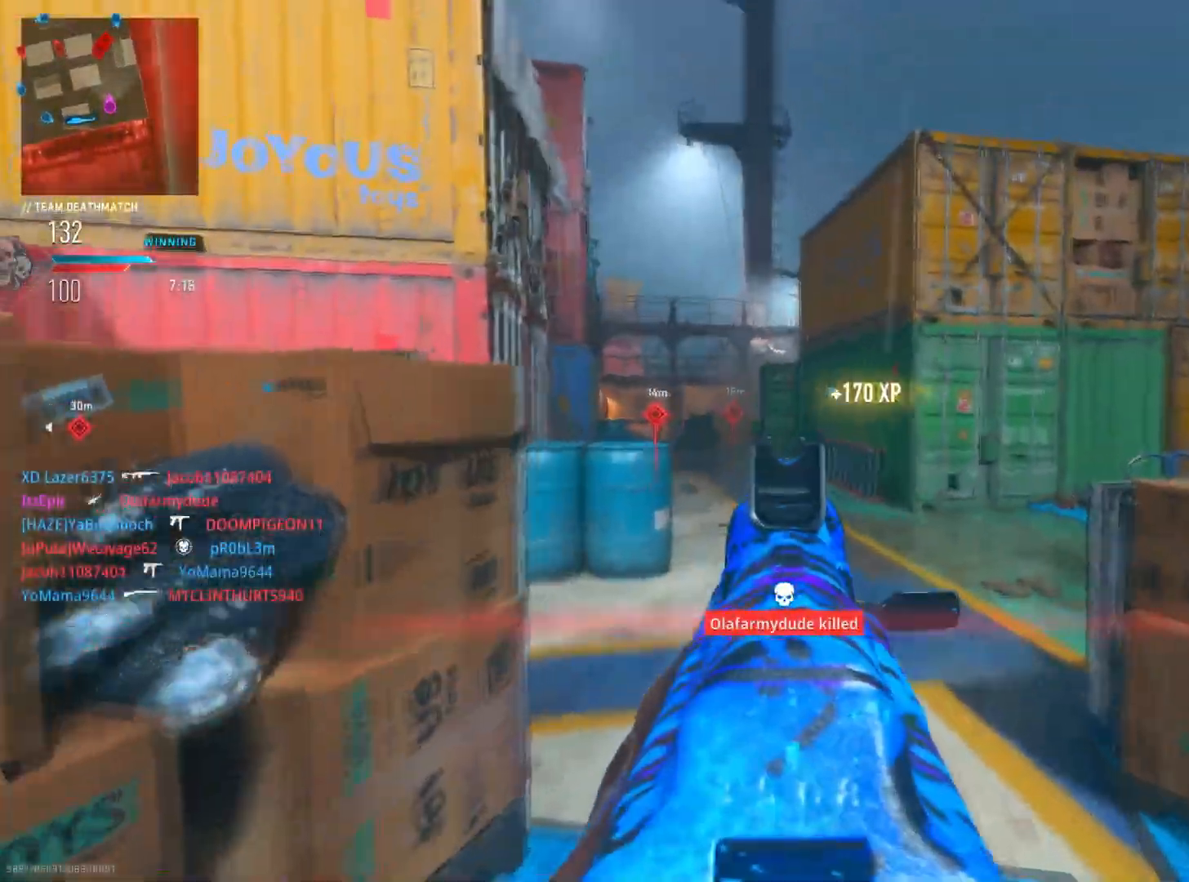
{"buttons": ["L2"], "left_stick": "center", "right_stick": "center", "events": [[150, "right_stick", "center"], [284, "left_stick", "center"]]}
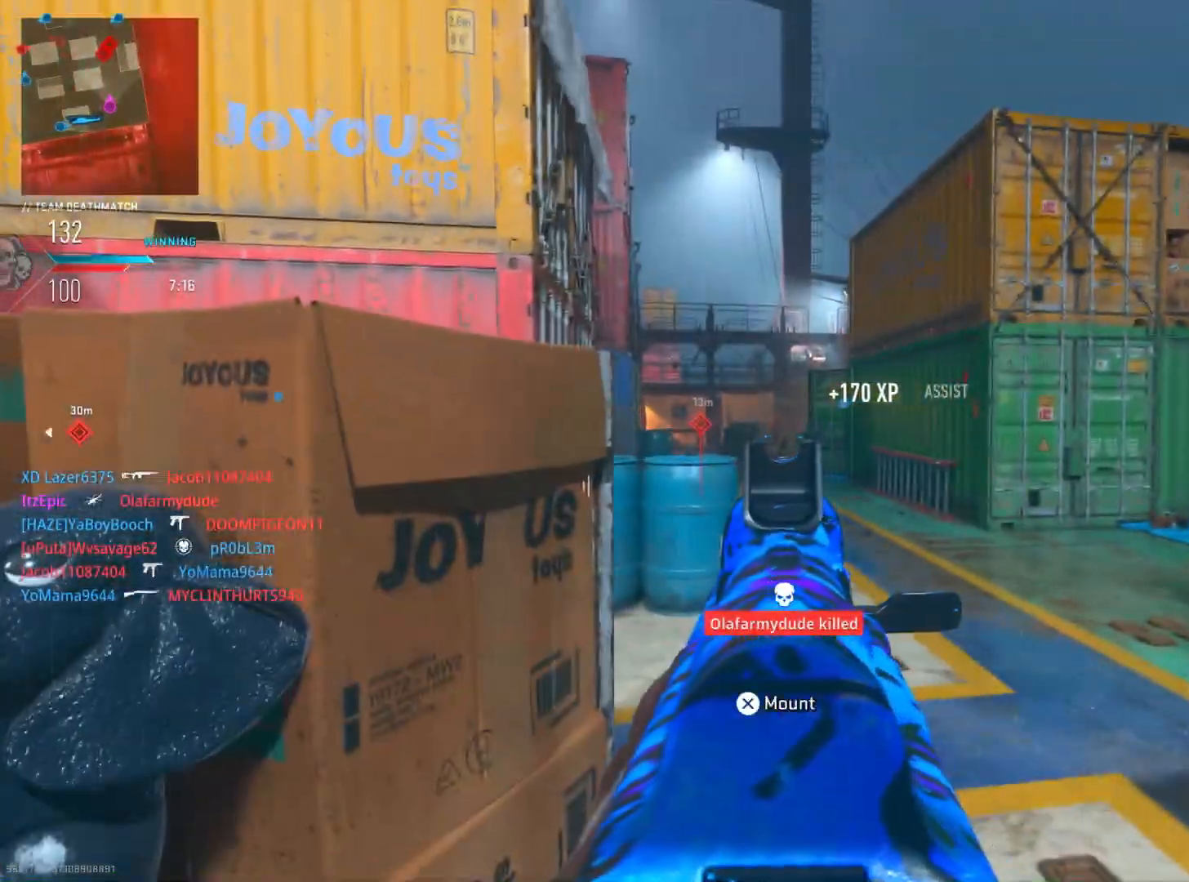
{"buttons": [], "left_stick": "left", "right_stick": "center", "events": [[33, "right_stick", "left"], [67, "left_stick", "down"], [83, "L2", "up"], [200, "left_stick", "down-left"], [400, "left_stick", "left"], [484, "right_stick", "center"]]}
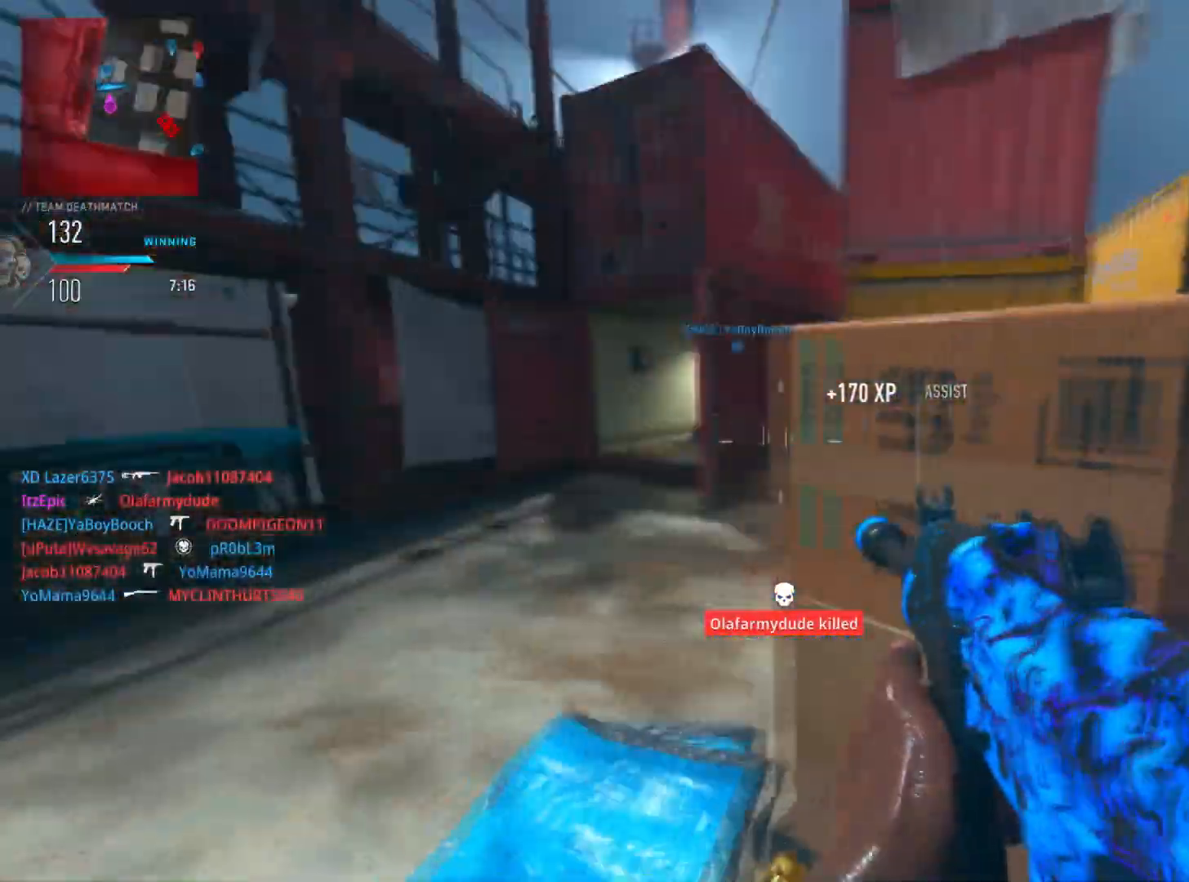
{"buttons": [], "left_stick": "up-left", "right_stick": "center", "events": [[100, "left_stick", "up"], [251, "right_stick", "right"], [317, "left_stick", "up-left"], [317, "right_stick", "center"]]}
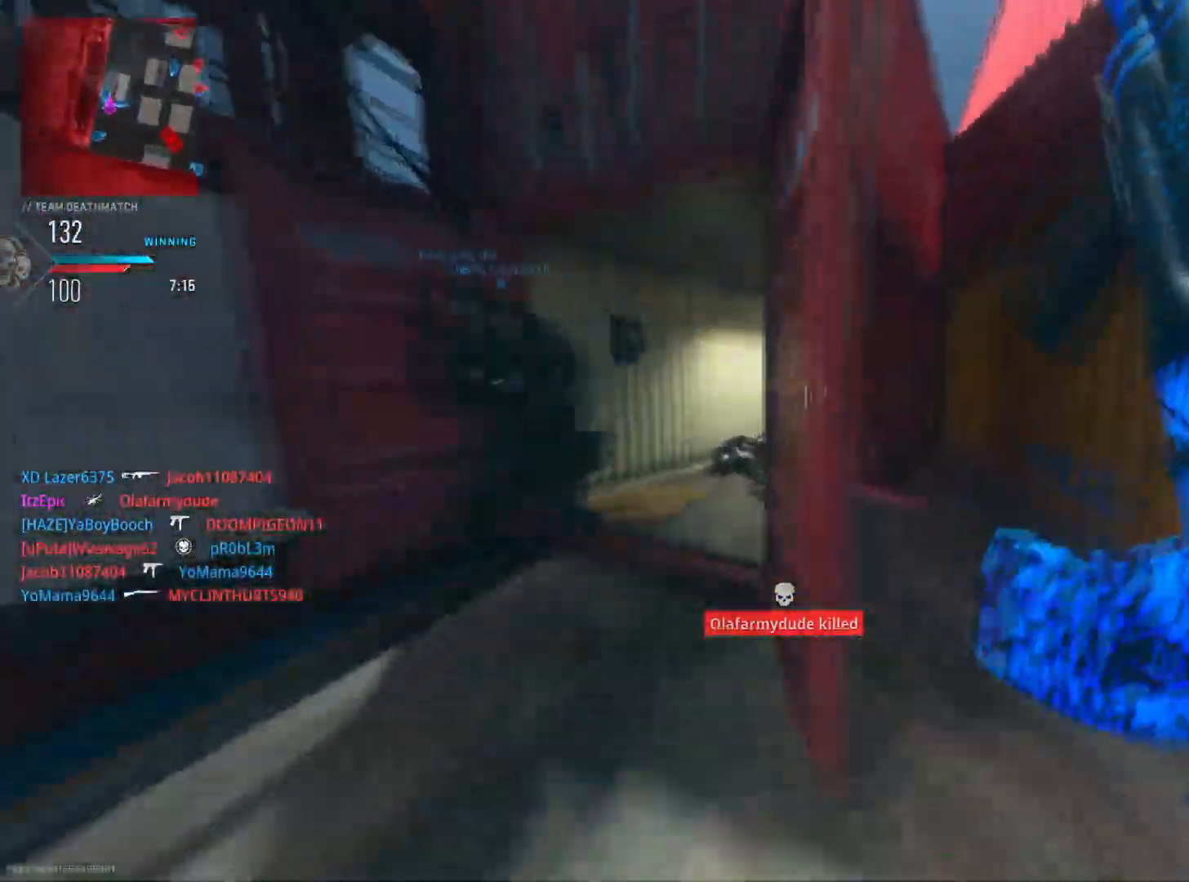
{"buttons": [], "left_stick": "up-right", "right_stick": "center", "events": [[133, "right_stick", "right"], [167, "left_stick", "up"], [283, "left_stick", "up-right"], [333, "DPAD_RIGHT", "down"], [350, "right_stick", "center"], [467, "DPAD_RIGHT", "up"]]}
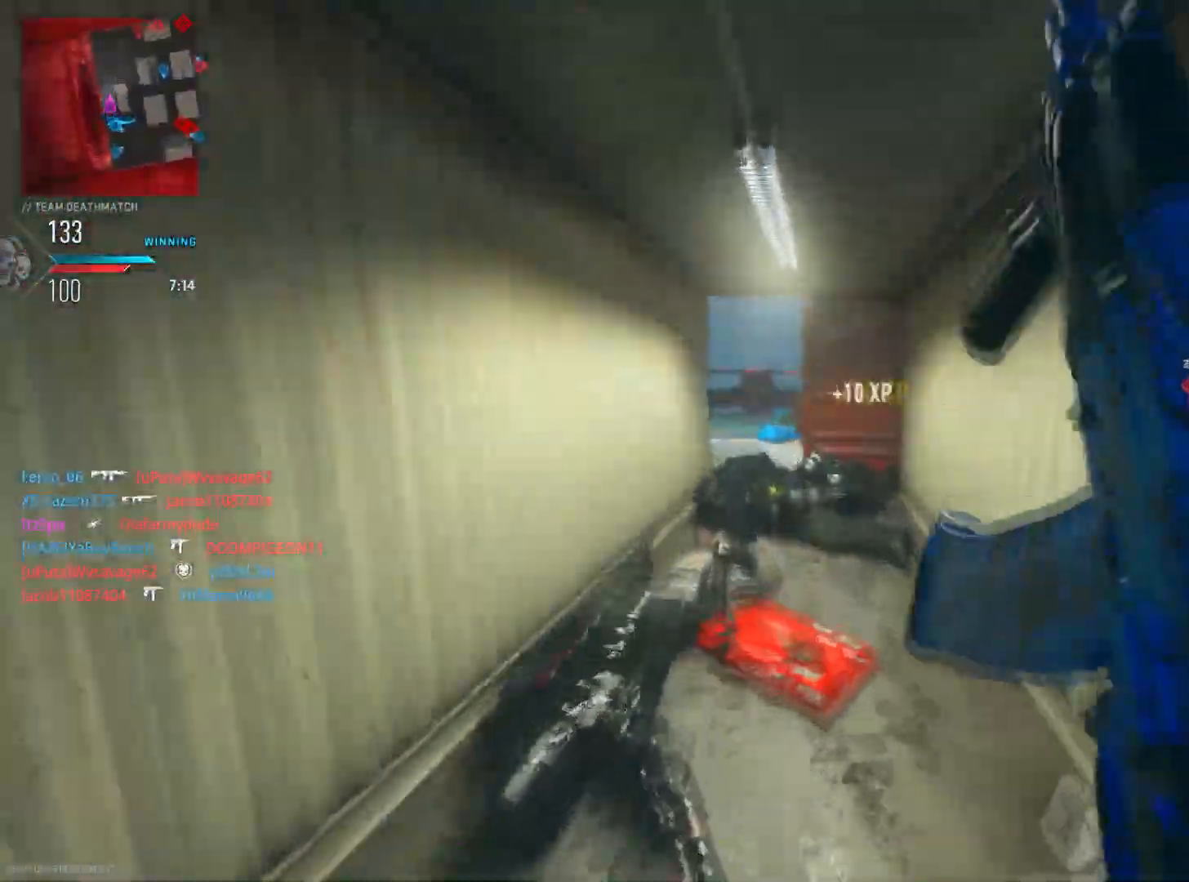
{"buttons": [], "left_stick": "up-right", "right_stick": "center", "events": [[50, "left_stick", "right"], [484, "left_stick", "up-right"]]}
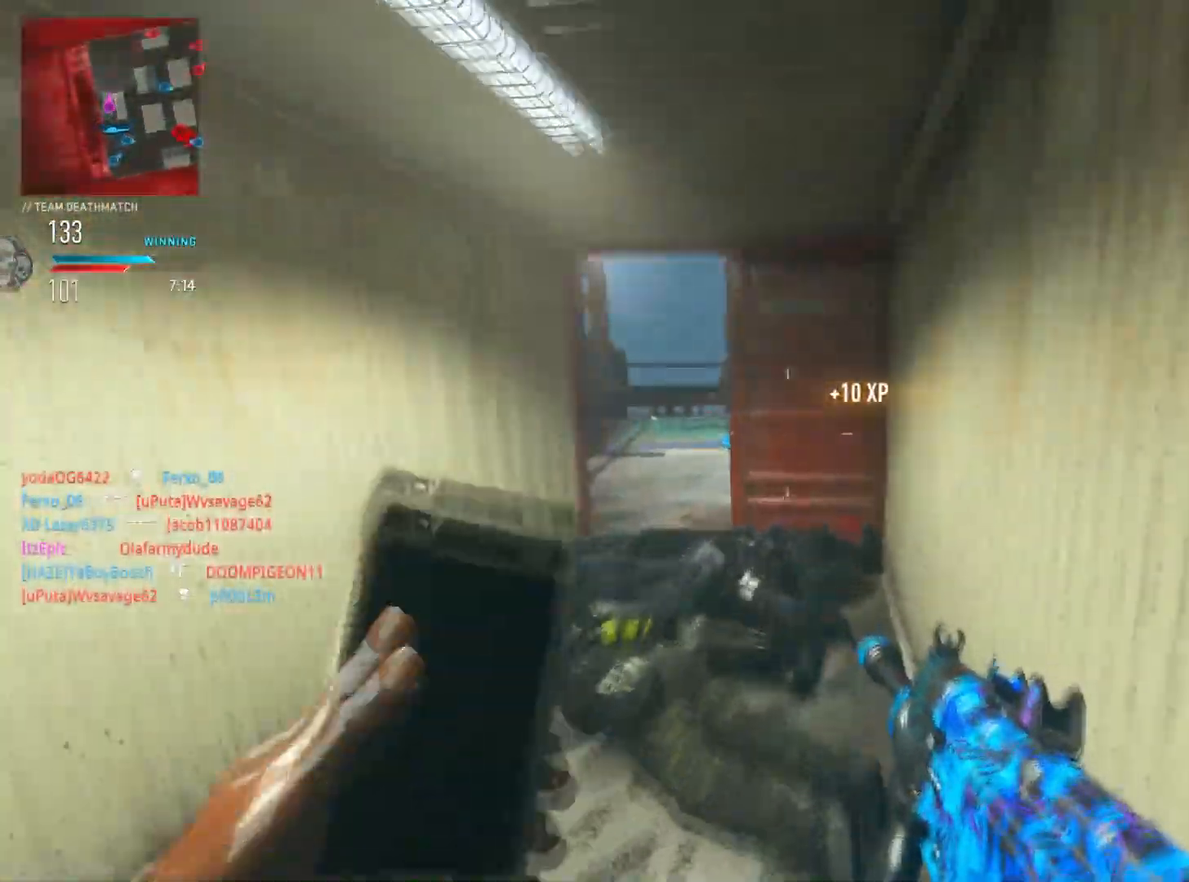
{"buttons": [], "left_stick": "left", "right_stick": "right", "events": [[267, "left_stick", "left"], [450, "right_stick", "right"]]}
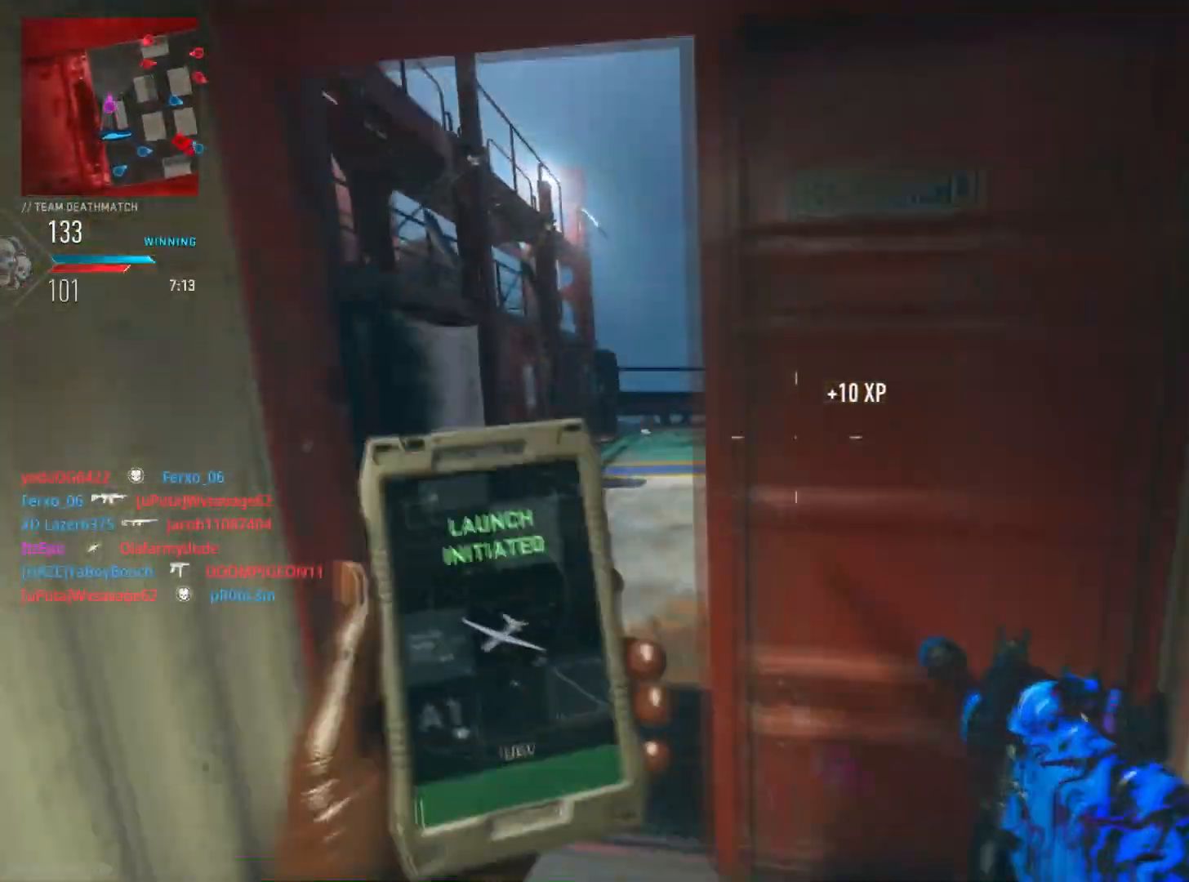
{"buttons": ["L2"], "left_stick": "up", "right_stick": "up", "events": [[117, "L2", "down"], [467, "left_stick", "up"], [484, "right_stick", "up"]]}
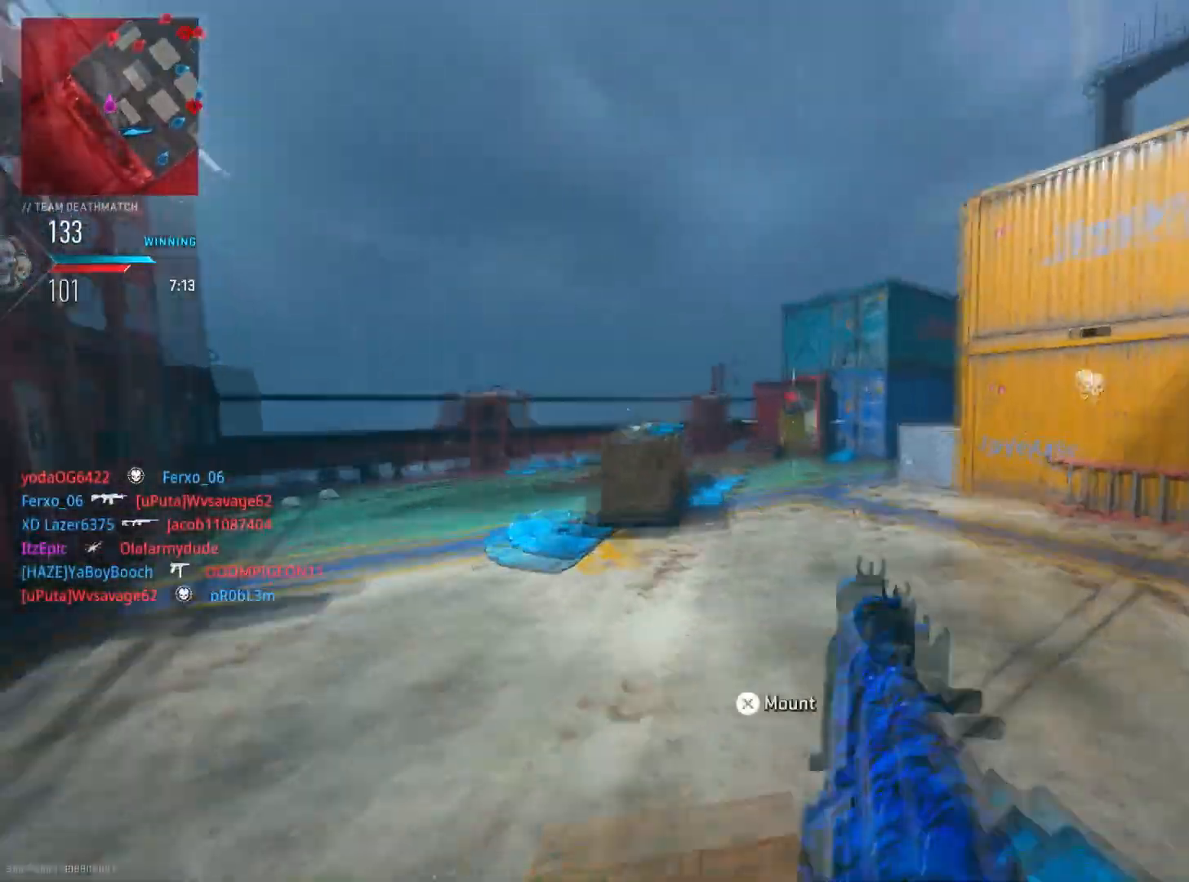
{"buttons": ["L2", "R2"], "left_stick": "down-left", "right_stick": "right", "events": [[50, "R2", "down"], [50, "left_stick", "left"], [133, "right_stick", "right"], [267, "right_stick", "down"], [434, "left_stick", "down-left"], [484, "right_stick", "right"]]}
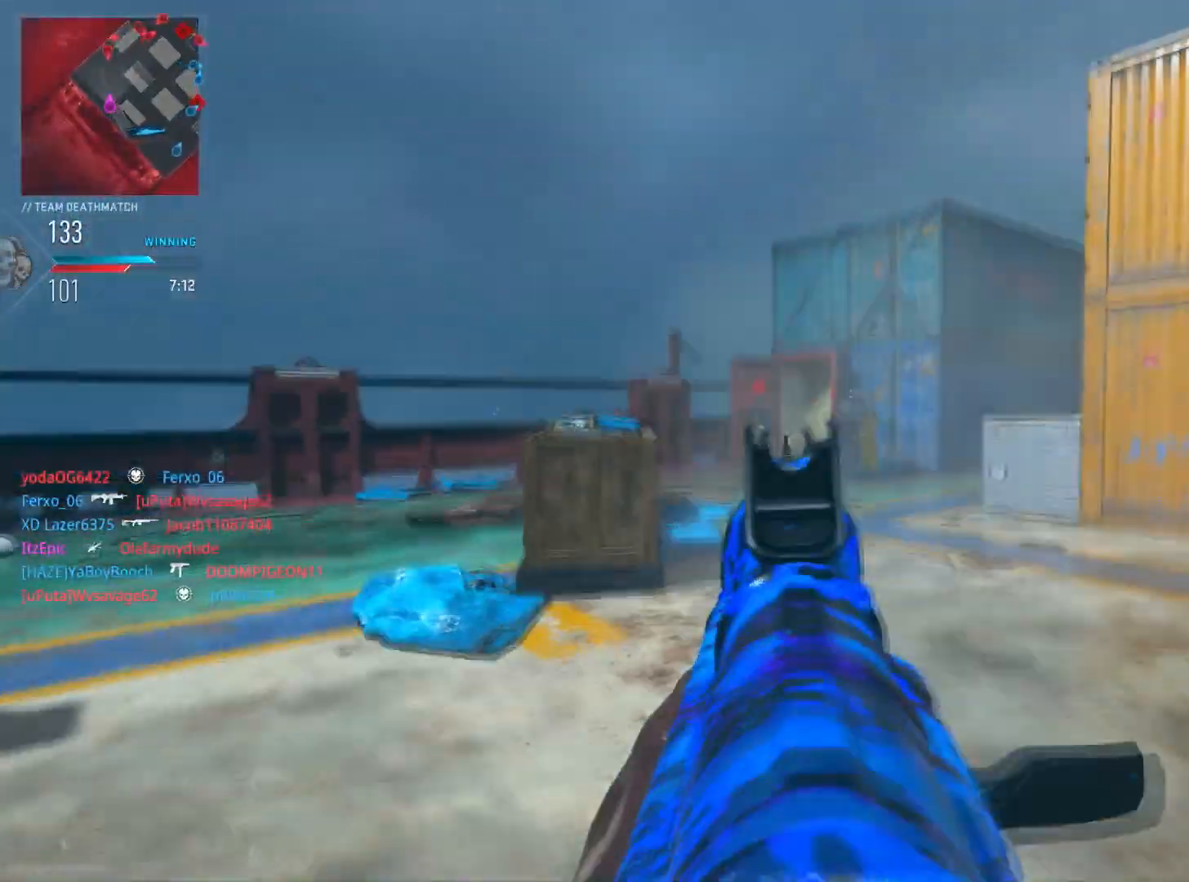
{"buttons": ["L2", "R2"], "left_stick": "down-right", "right_stick": "down", "events": [[17, "right_stick", "center"], [134, "right_stick", "left"], [234, "left_stick", "down"], [451, "right_stick", "center"], [467, "left_stick", "down-right"], [501, "right_stick", "down"]]}
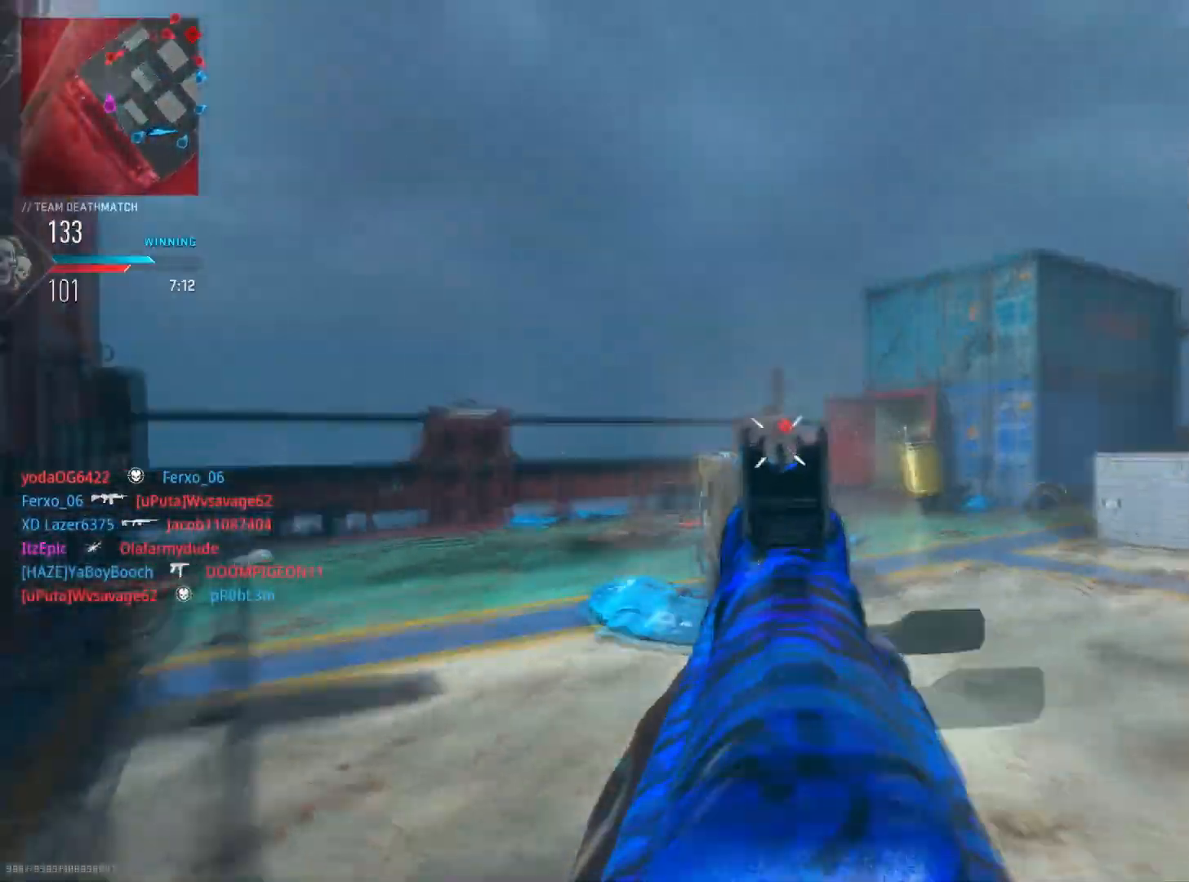
{"buttons": ["L2"], "left_stick": "left", "right_stick": "right", "events": [[217, "right_stick", "down-left"], [350, "right_stick", "right"], [367, "R2", "up"], [450, "left_stick", "left"]]}
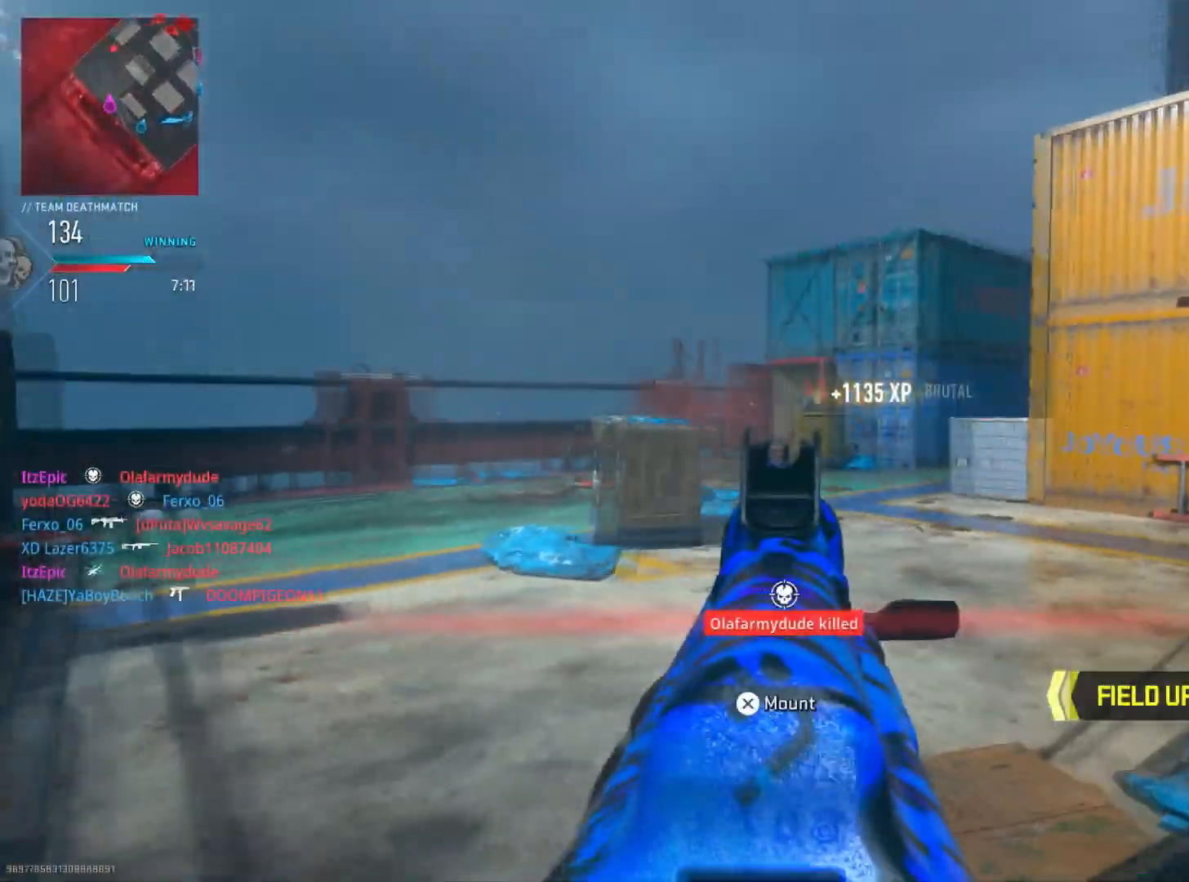
{"buttons": ["L2", "R2"], "left_stick": "left", "right_stick": "center", "events": [[84, "right_stick", "down"], [150, "right_stick", "down-right"], [184, "R2", "down"], [267, "right_stick", "center"]]}
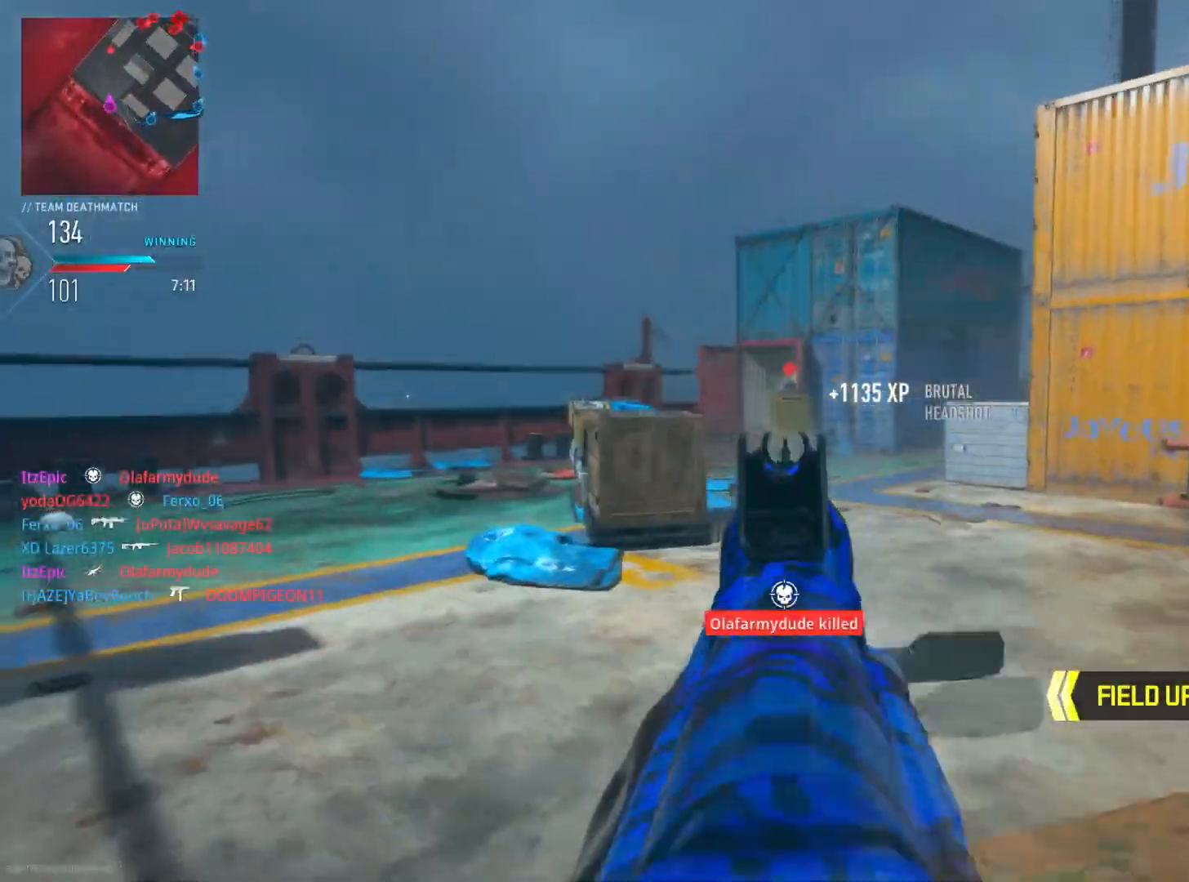
{"buttons": ["L2", "R2"], "left_stick": "right", "right_stick": "down", "events": [[17, "right_stick", "down-right"], [34, "left_stick", "up"], [84, "left_stick", "up-right"], [150, "right_stick", "down"], [284, "left_stick", "up-left"], [284, "right_stick", "center"], [434, "right_stick", "down"], [451, "left_stick", "right"]]}
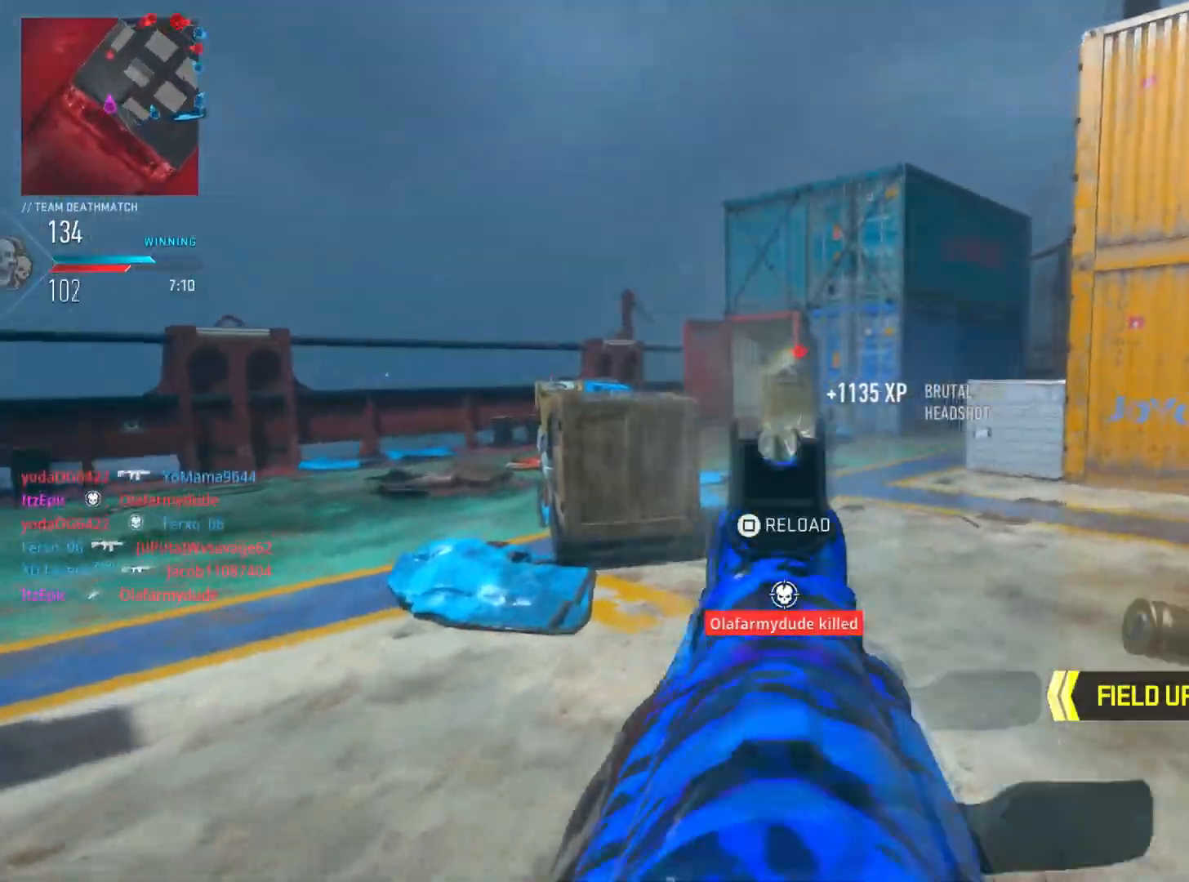
{"buttons": ["L2", "R2"], "left_stick": "down-left", "right_stick": "left", "events": [[116, "right_stick", "center"], [183, "left_stick", "left"], [283, "right_stick", "down"], [450, "left_stick", "down-left"], [450, "right_stick", "left"]]}
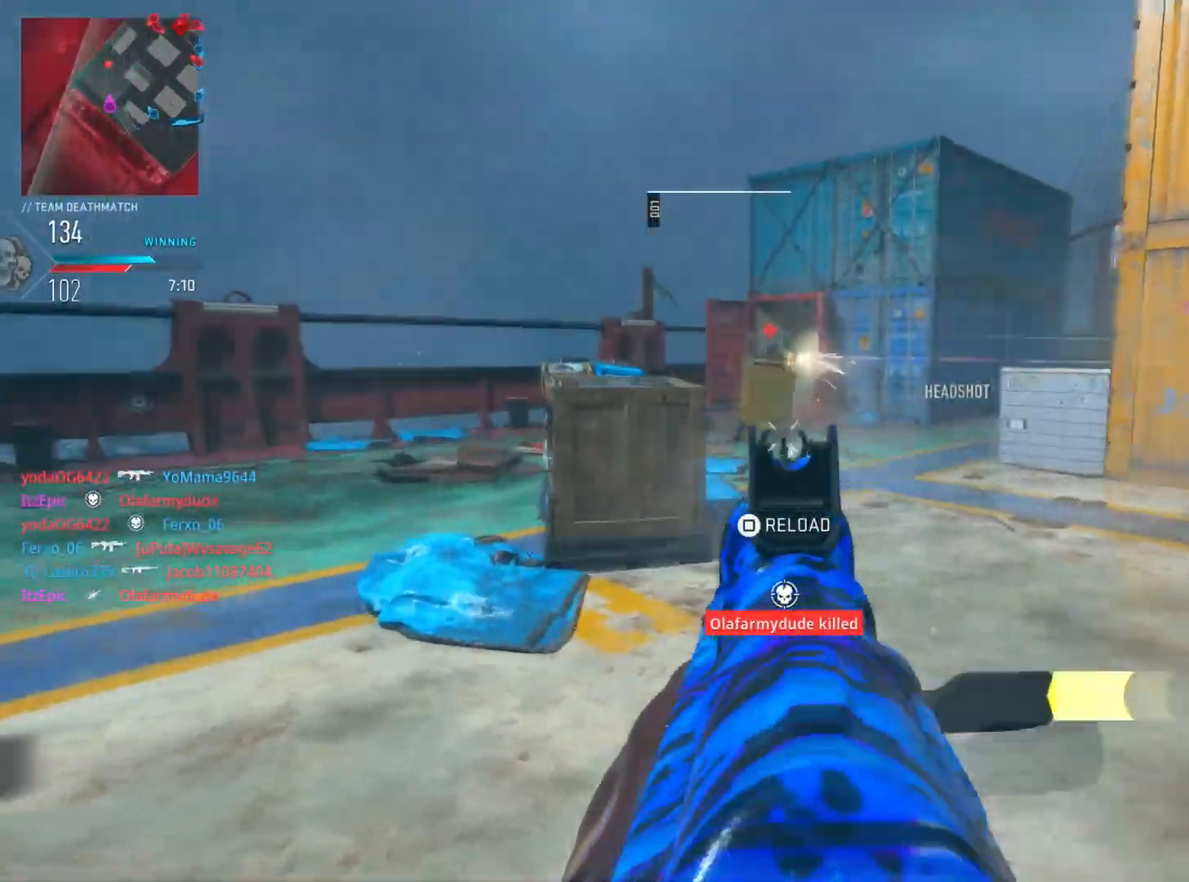
{"buttons": ["L2", "R2"], "left_stick": "down-right", "right_stick": "center", "events": [[200, "left_stick", "down-right"], [234, "right_stick", "center"], [300, "right_stick", "down-right"], [501, "right_stick", "center"]]}
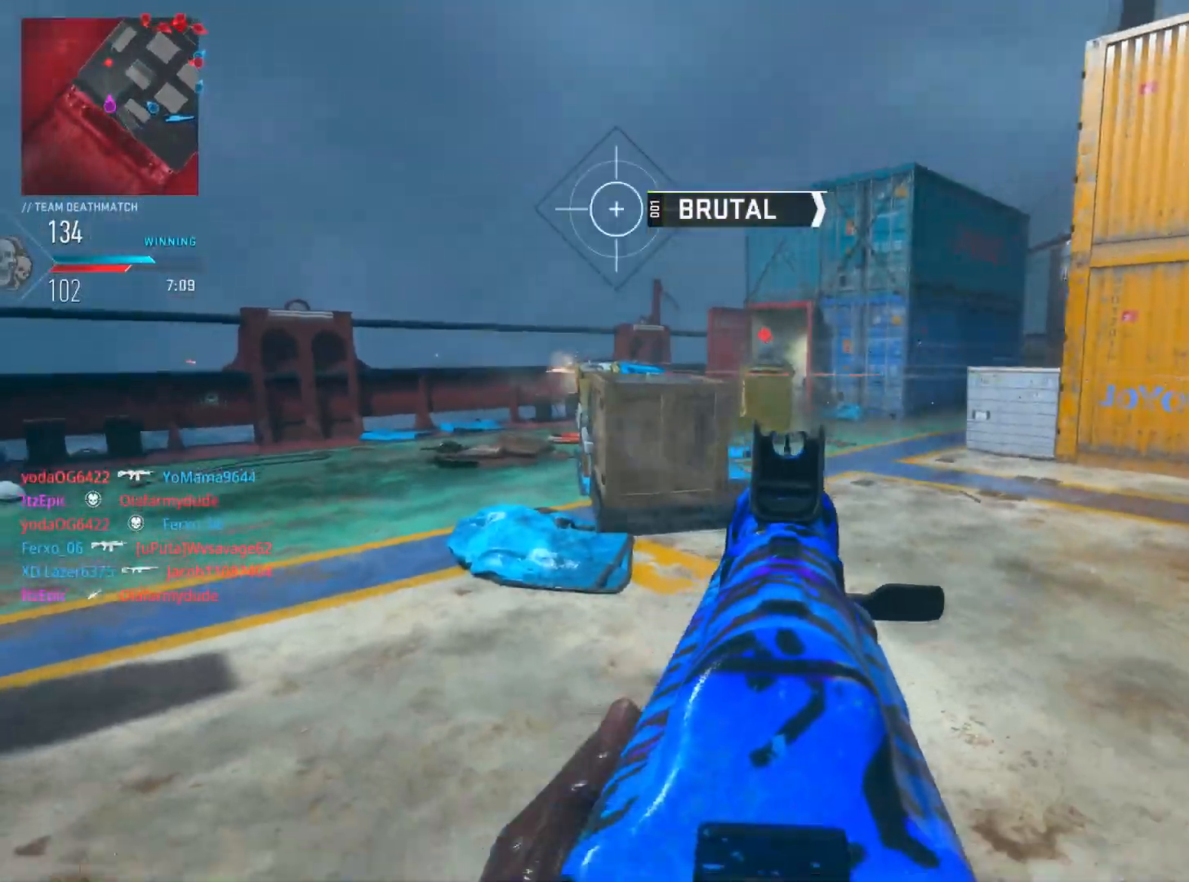
{"buttons": [], "left_stick": "up-right", "right_stick": "center", "events": [[66, "R2", "up"], [83, "L2", "up"], [150, "TRIANGLE", "down"], [233, "left_stick", "left"], [250, "TRIANGLE", "up"], [300, "left_stick", "up-left"], [450, "left_stick", "up-right"]]}
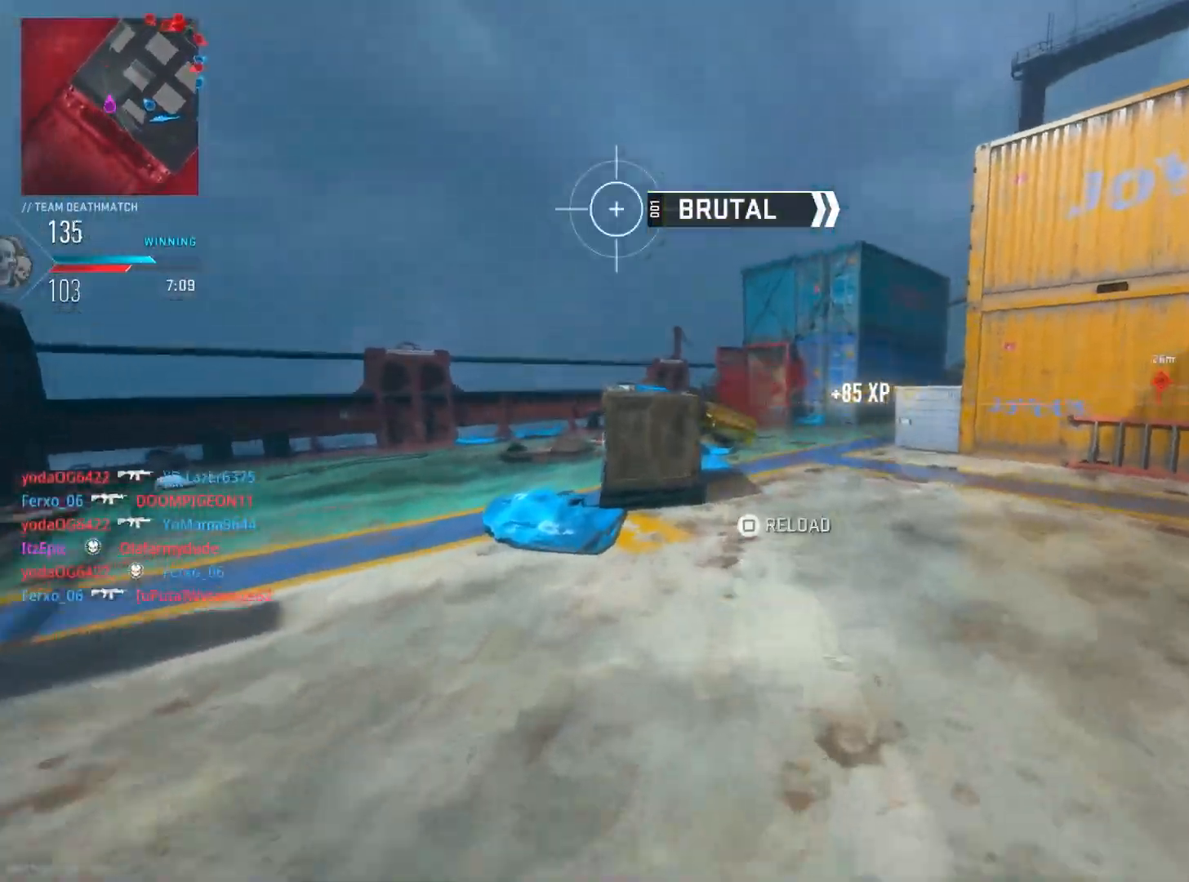
{"buttons": [], "left_stick": "left", "right_stick": "center", "events": [[84, "left_stick", "left"], [234, "TRIANGLE", "down"], [334, "TRIANGLE", "up"]]}
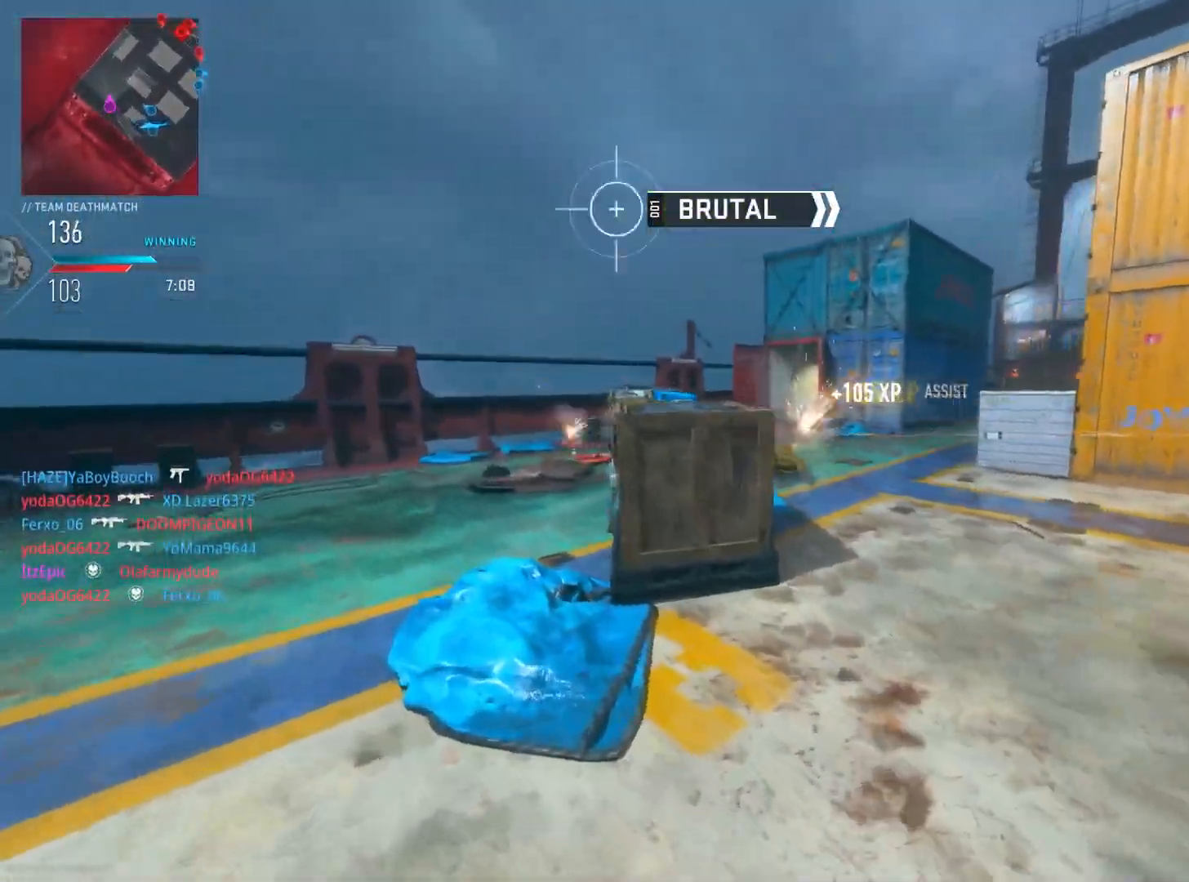
{"buttons": ["CIRCLE"], "left_stick": "left", "right_stick": "right", "events": [[283, "right_stick", "right"], [367, "CIRCLE", "down"]]}
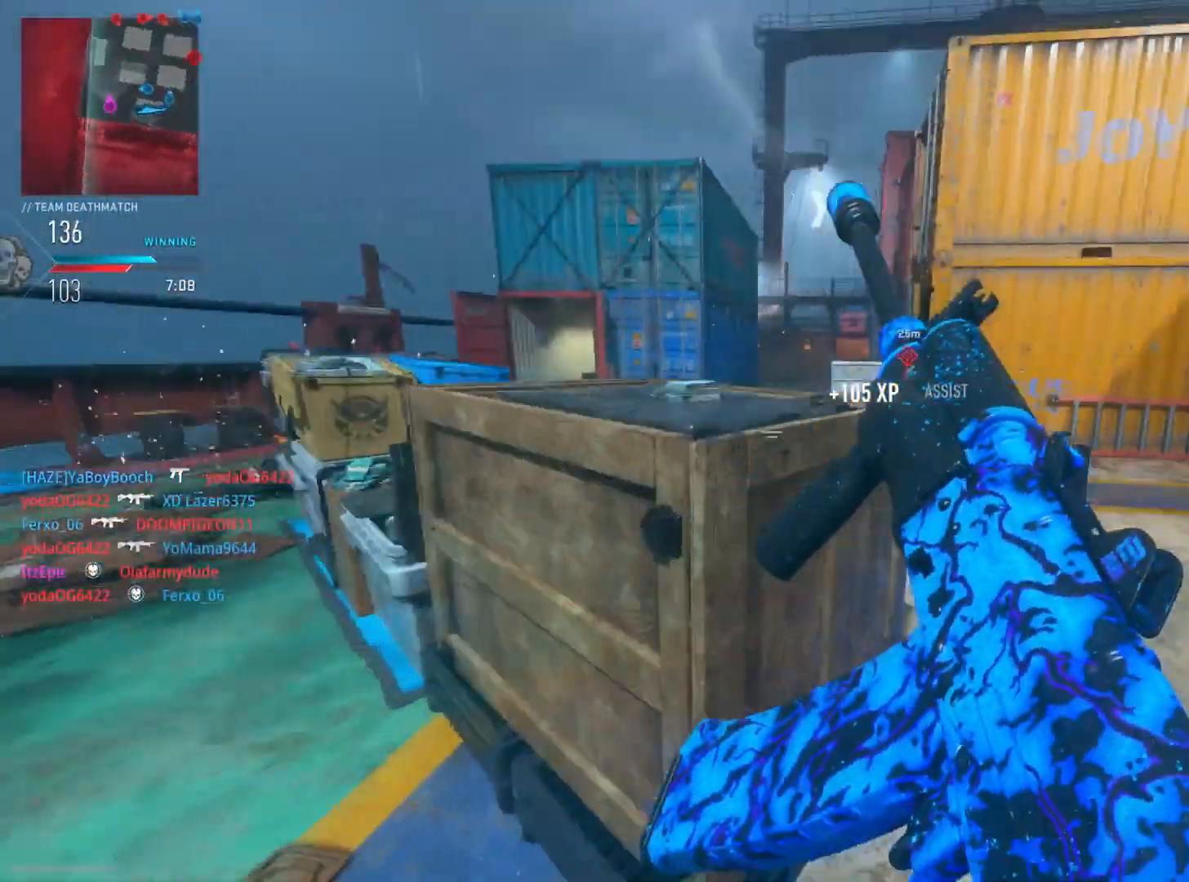
{"buttons": [], "left_stick": "center", "right_stick": "center", "events": [[17, "right_stick", "center"], [50, "CIRCLE", "up"], [167, "right_stick", "right"], [234, "left_stick", "center"], [284, "right_stick", "center"]]}
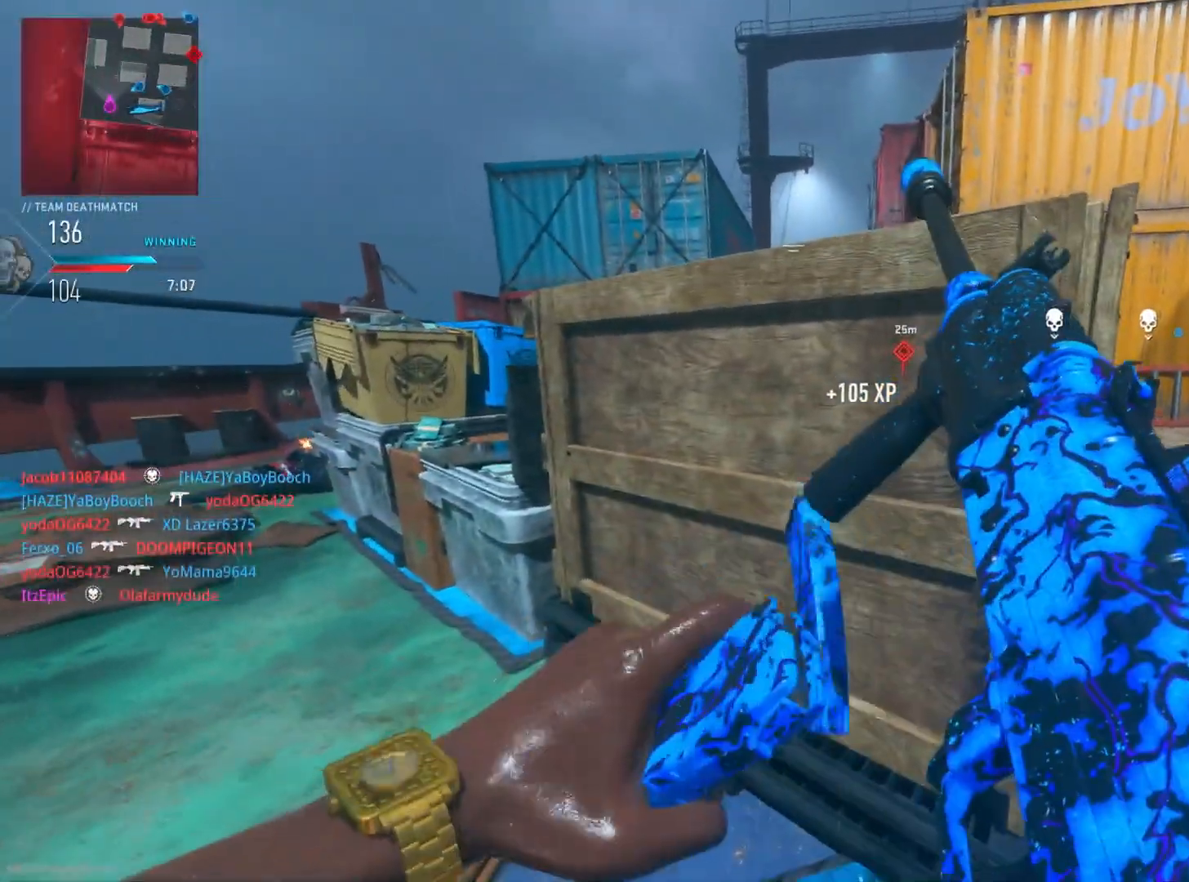
{"buttons": ["L2"], "left_stick": "right", "right_stick": "up", "events": [[50, "left_stick", "up-left"], [267, "left_stick", "right"], [317, "R3", "down"], [417, "L2", "down"], [433, "right_stick", "up-right"], [467, "R3", "up"], [500, "right_stick", "up"]]}